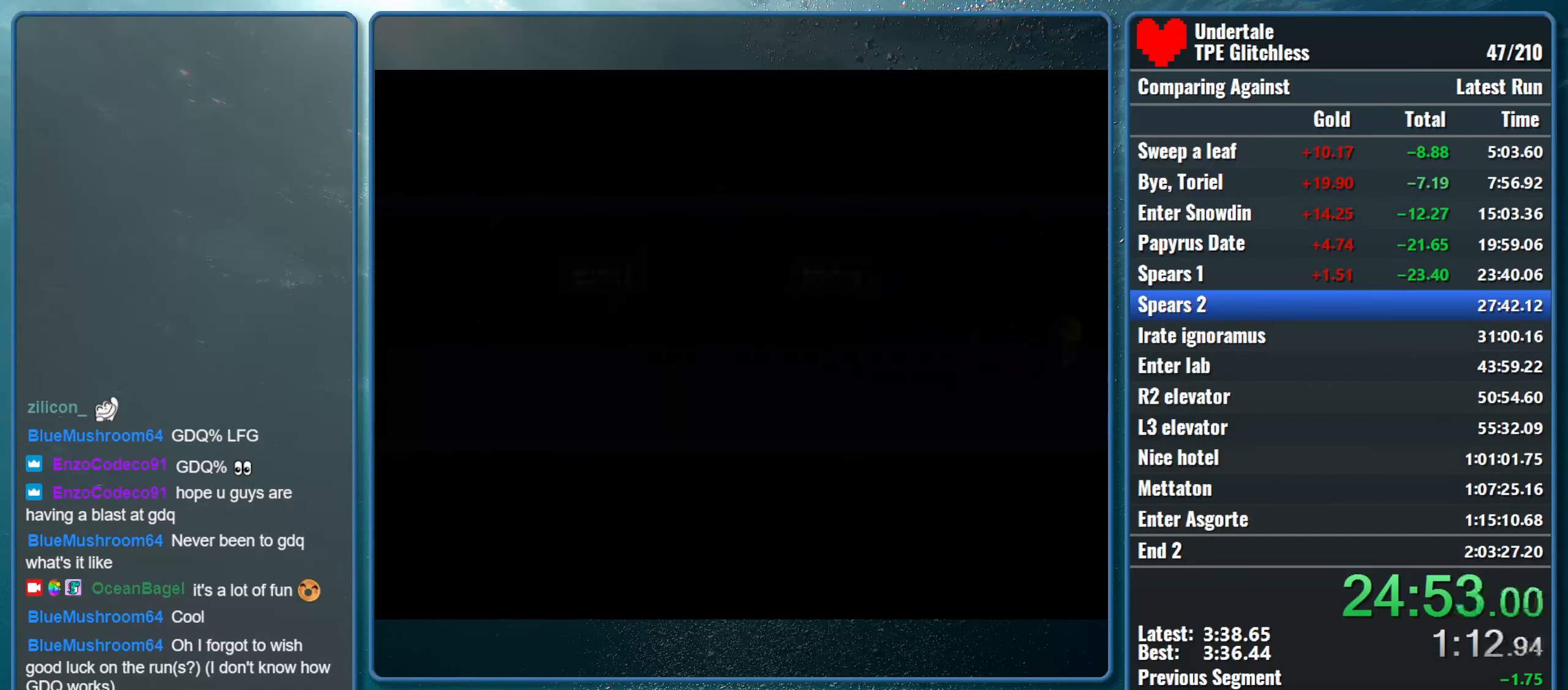
Gameplay with keyboard; each line is a JSON object with the keys held at the frame after it. "events" lists presses ("down") and releases ("up") of "alt", "c", "ctrl", "down", "left", "return", "right", "shift", "space", "up", "x" and "z" between this image and that frame as [ms after this image, input, new state], when the widget could be followed in between. No other keys are recorded. Mouse input is not recorded.
{"keys": ["right"], "events": []}
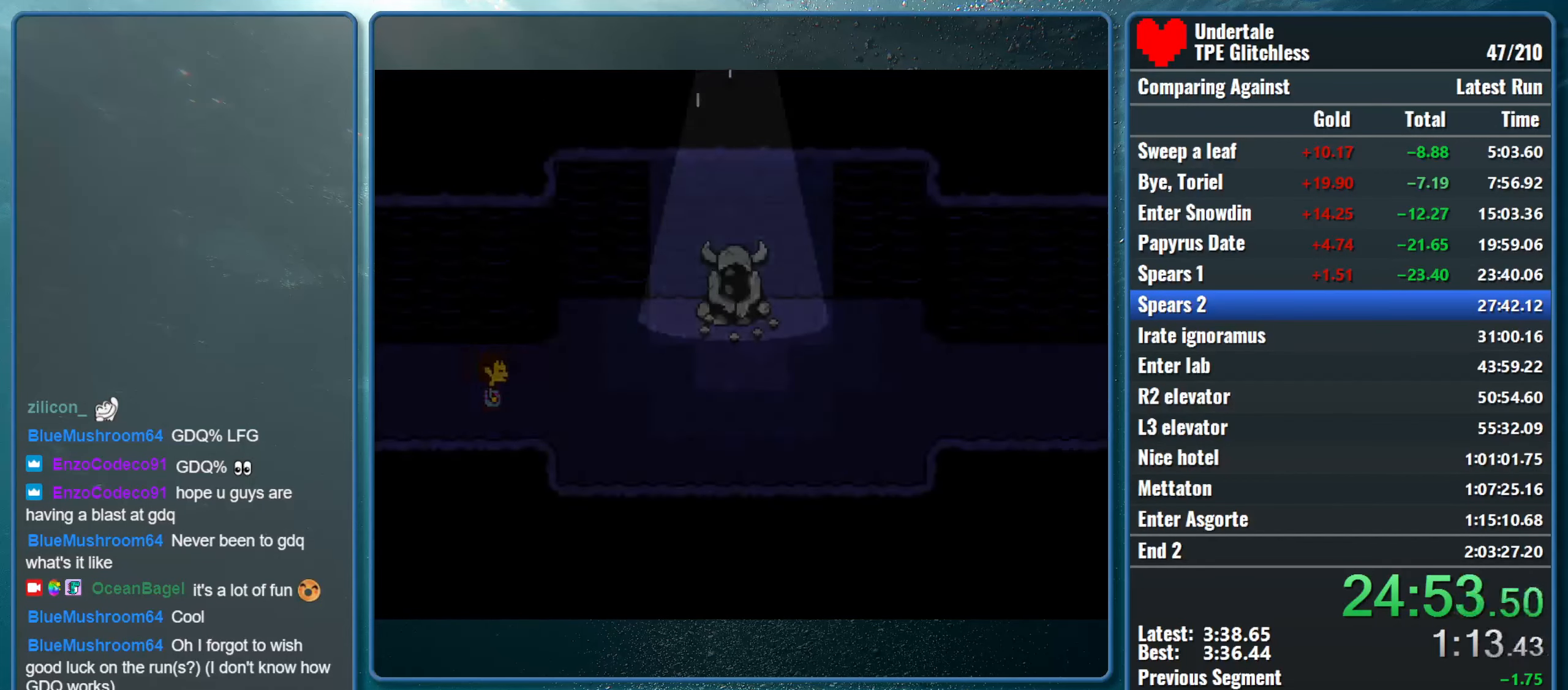
{"keys": ["right"], "events": []}
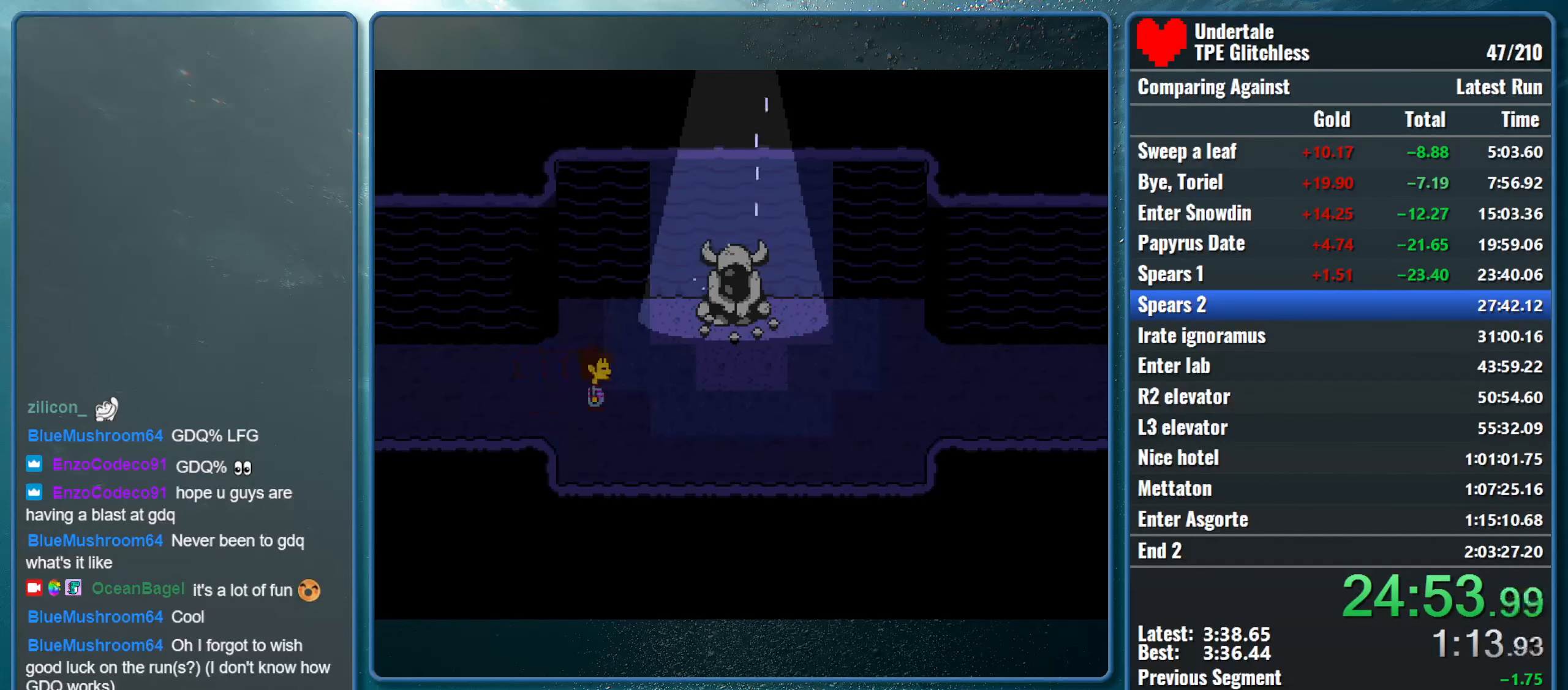
{"keys": ["right"], "events": []}
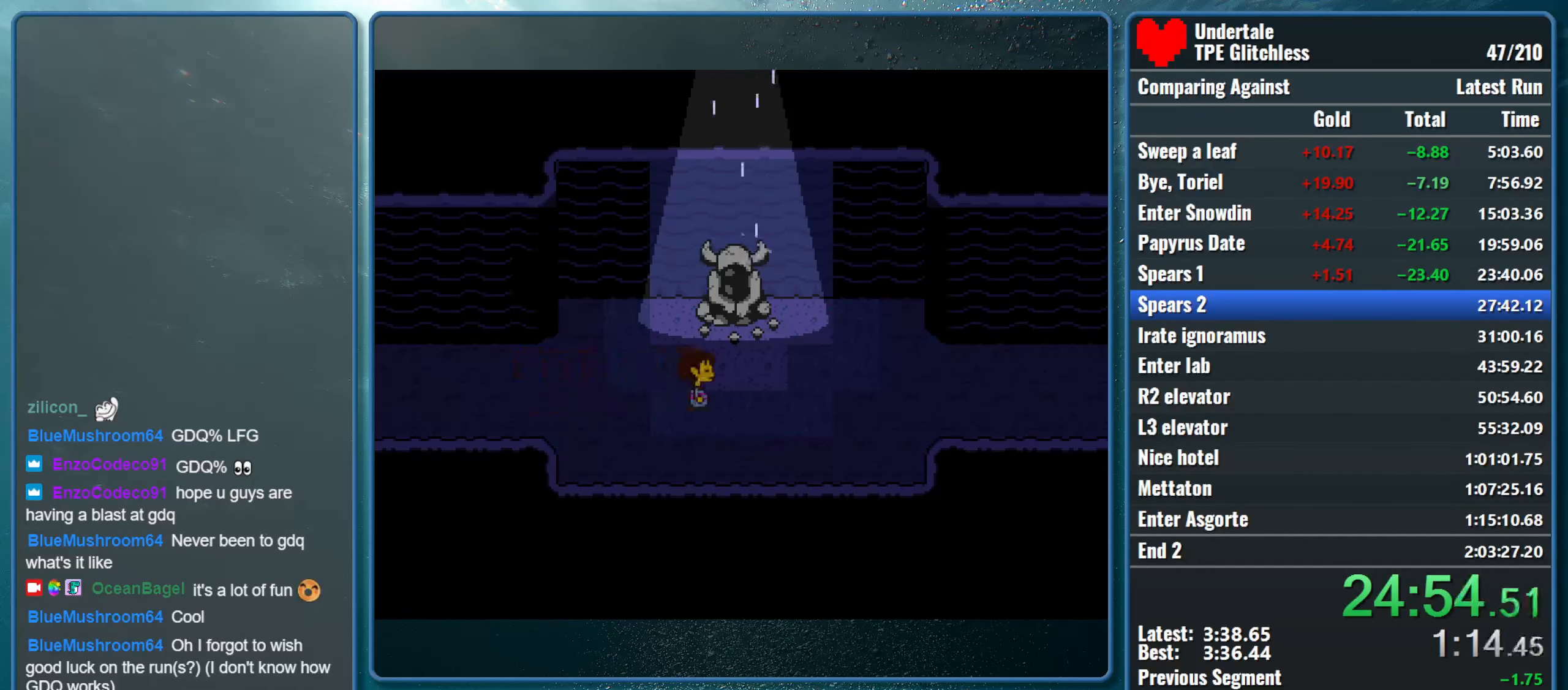
{"keys": ["right"], "events": []}
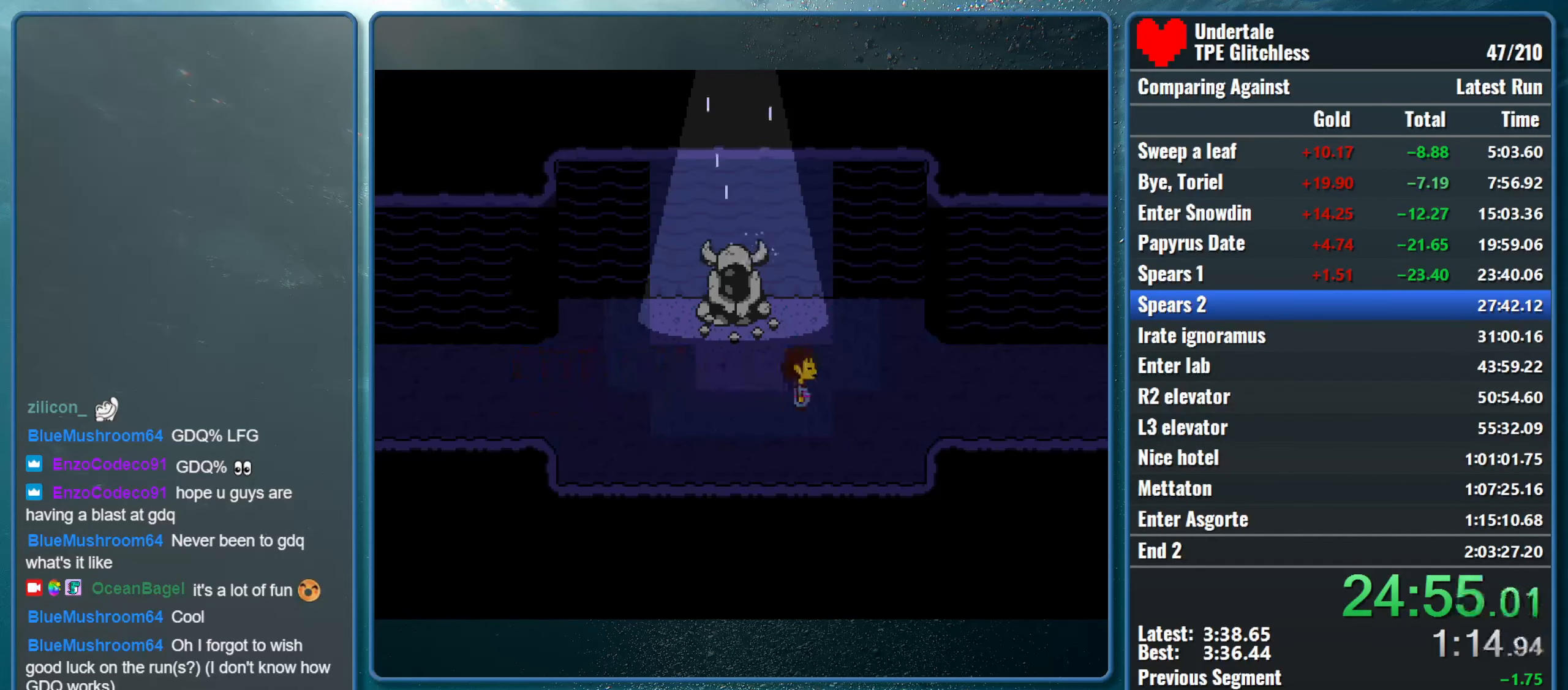
{"keys": ["right"], "events": []}
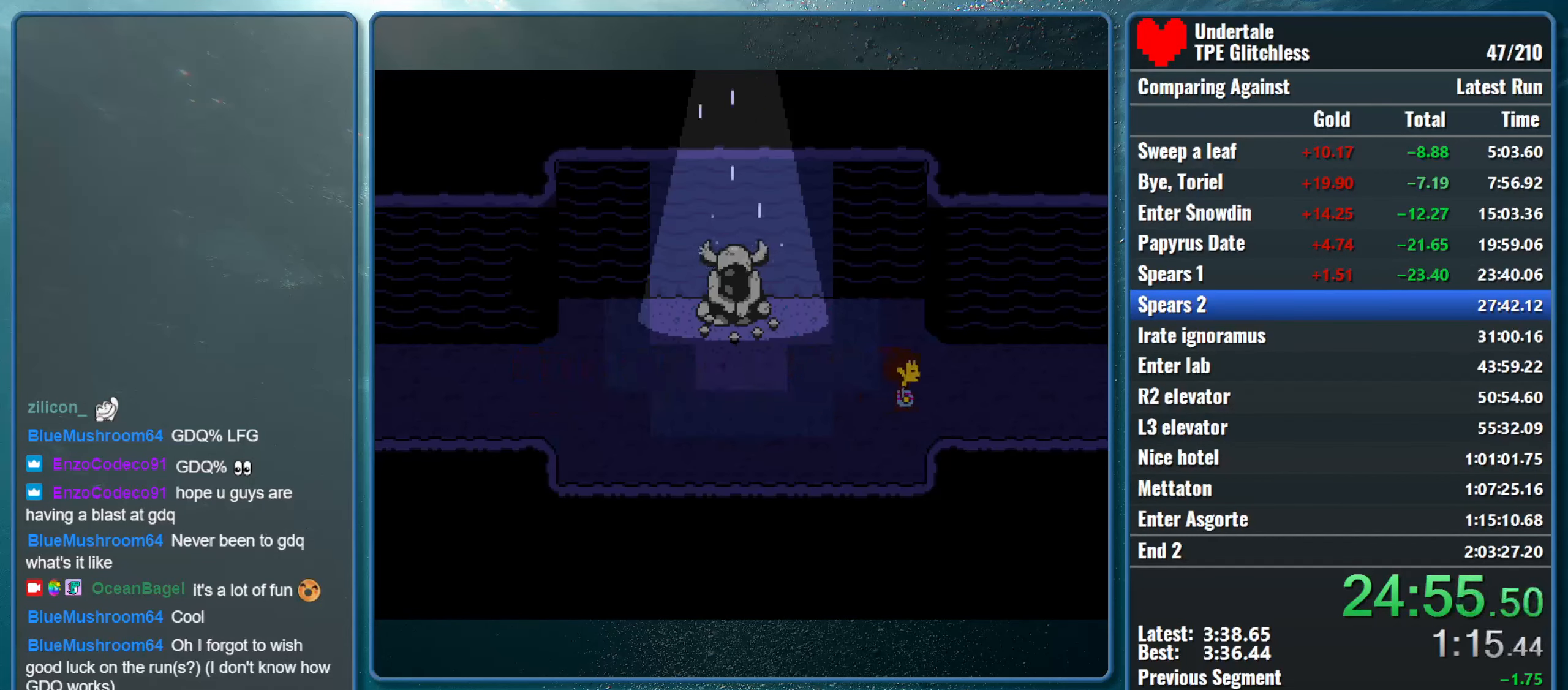
{"keys": ["right"], "events": []}
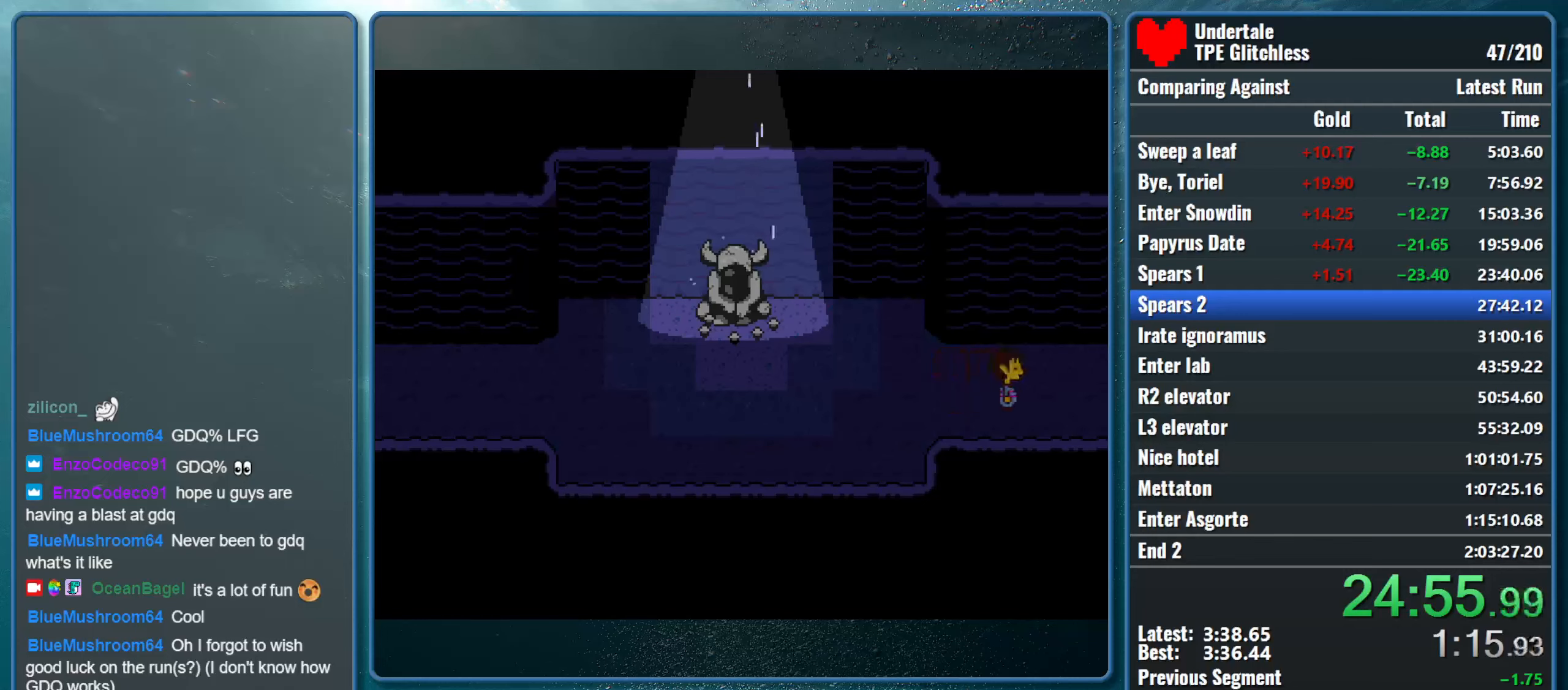
{"keys": ["right"], "events": []}
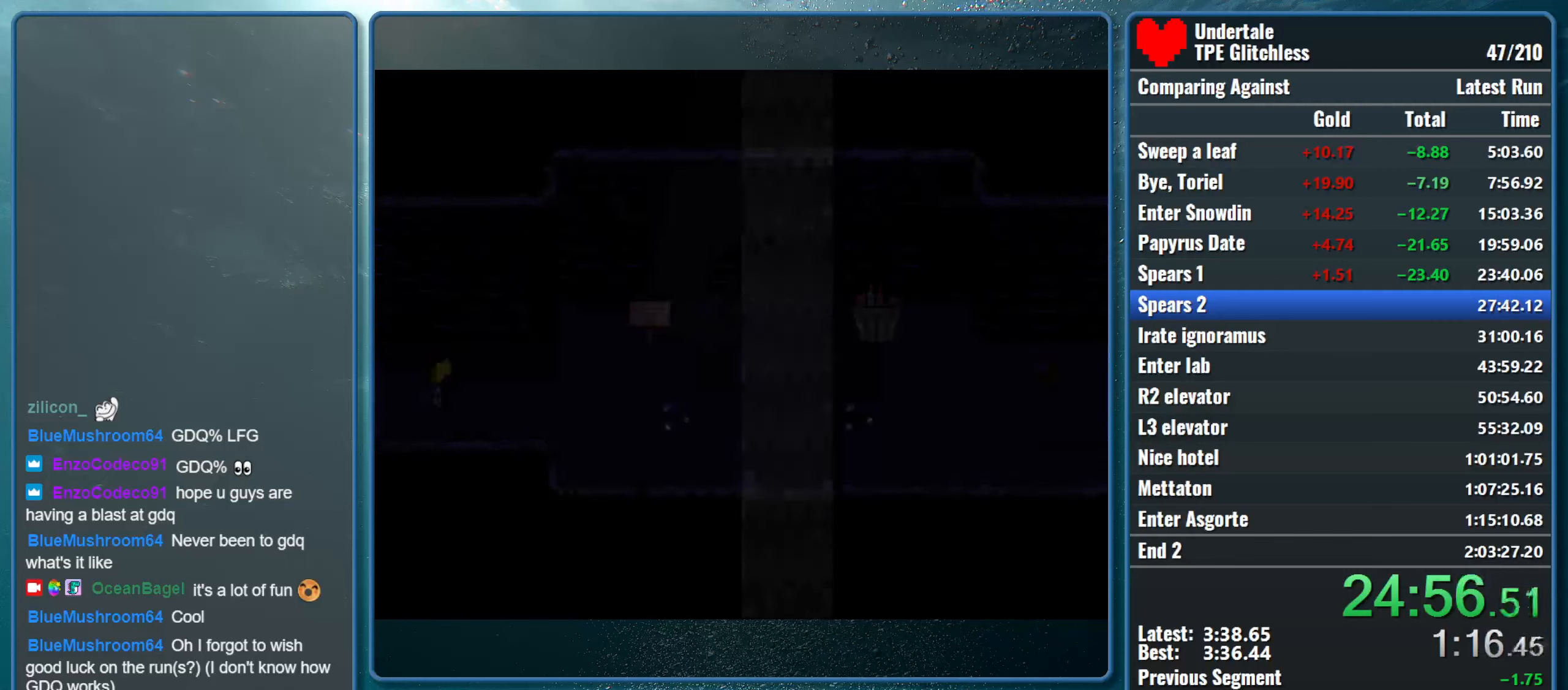
{"keys": ["right"], "events": []}
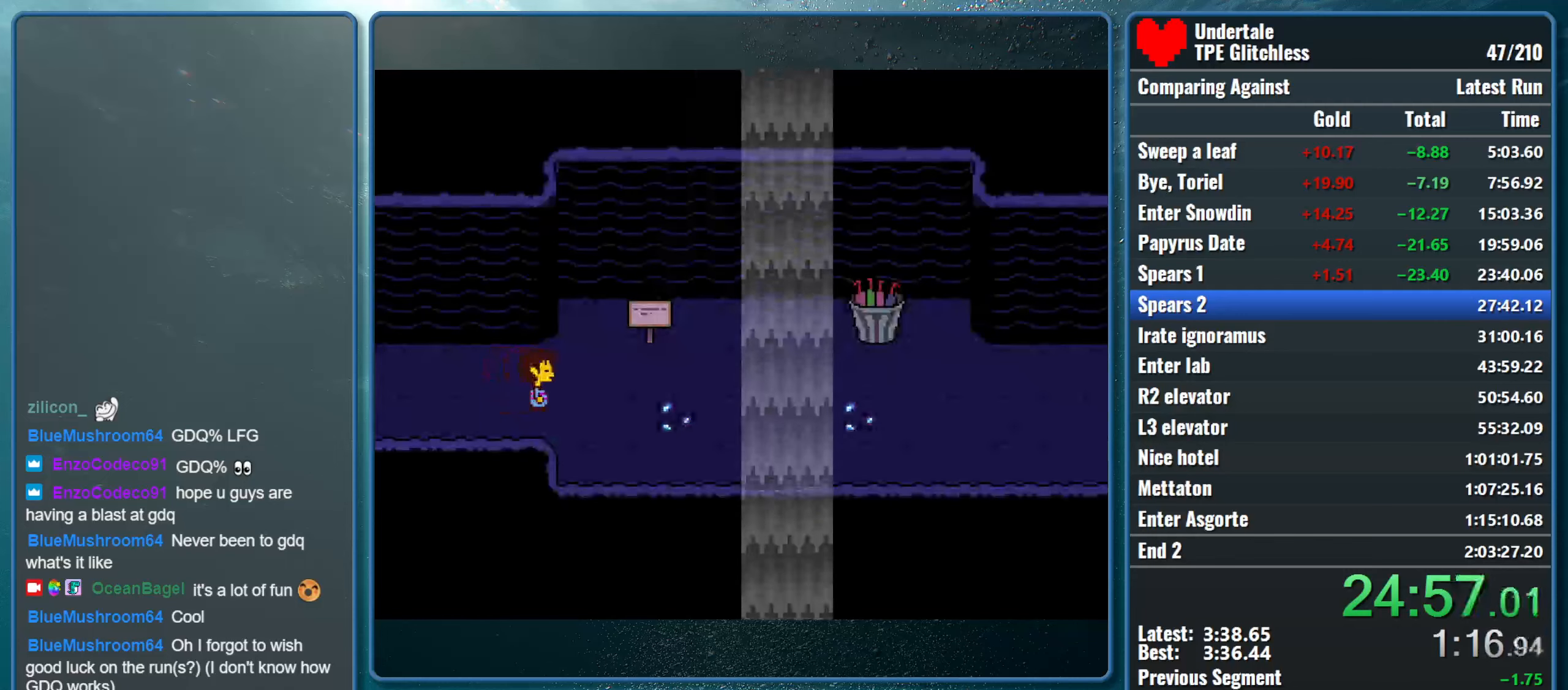
{"keys": ["right"], "events": []}
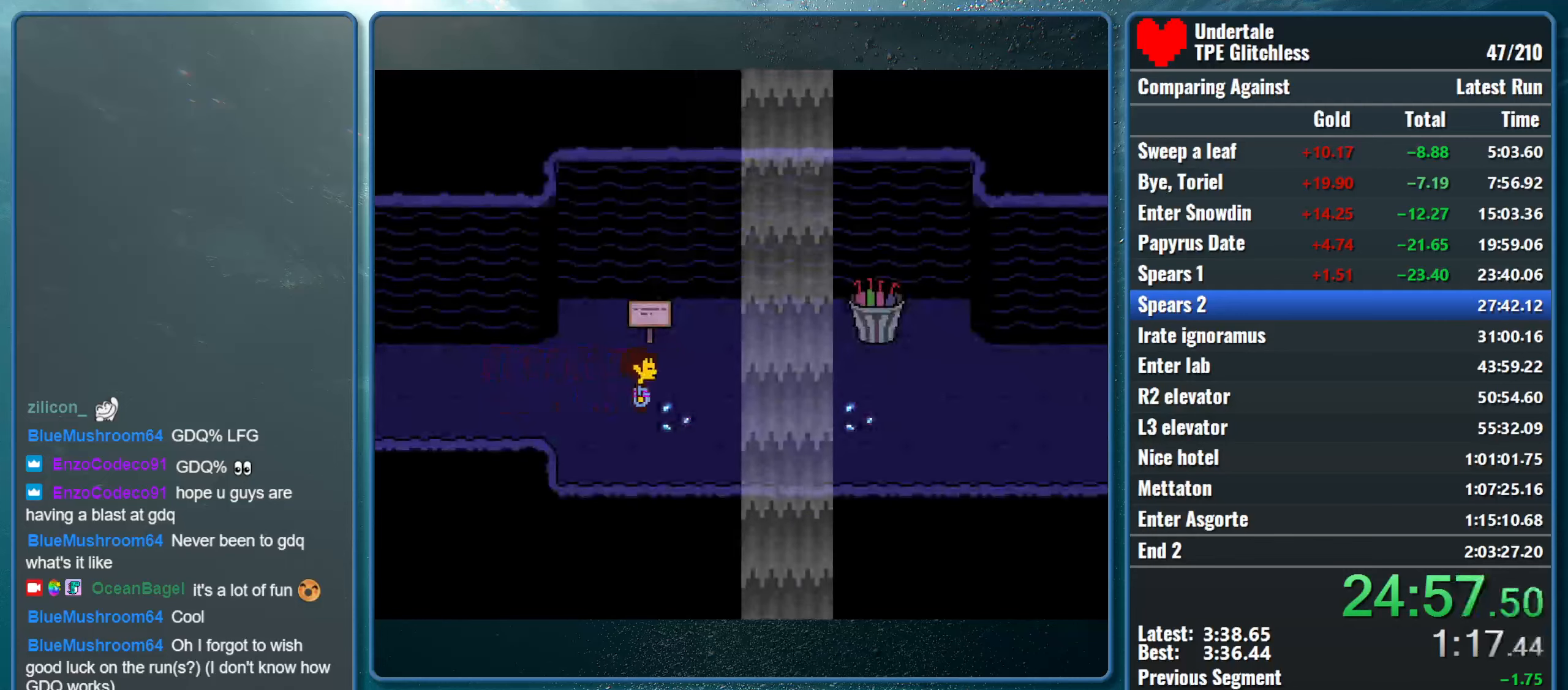
{"keys": ["right"], "events": []}
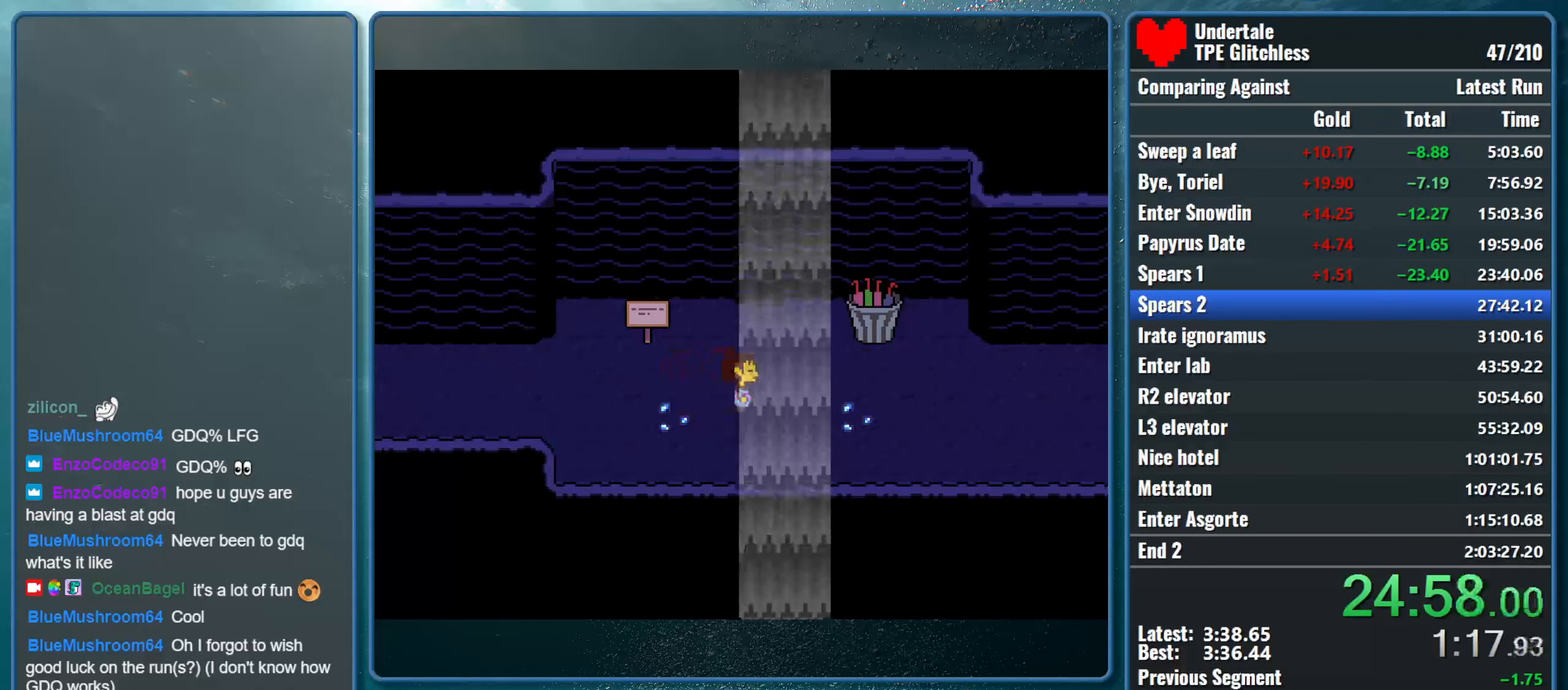
{"keys": ["right"], "events": []}
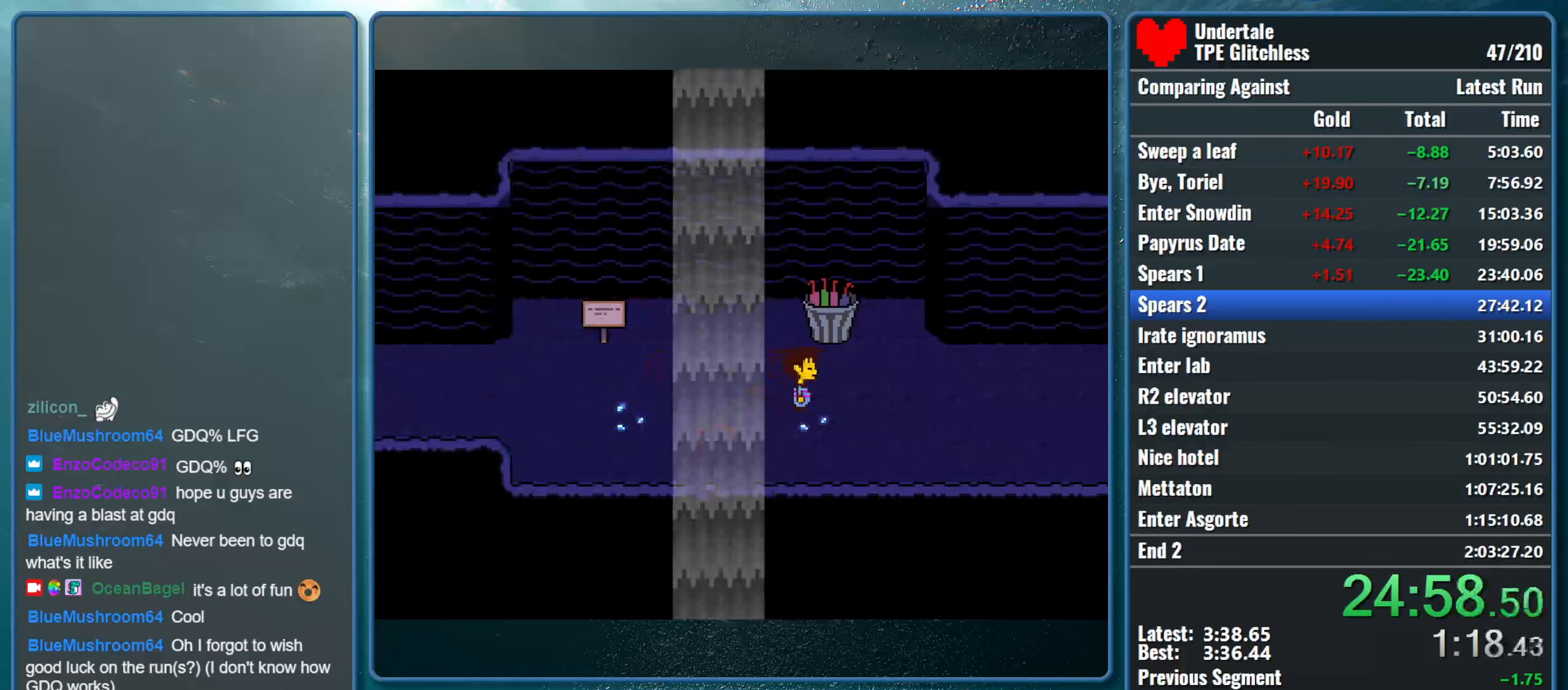
{"keys": ["right"], "events": []}
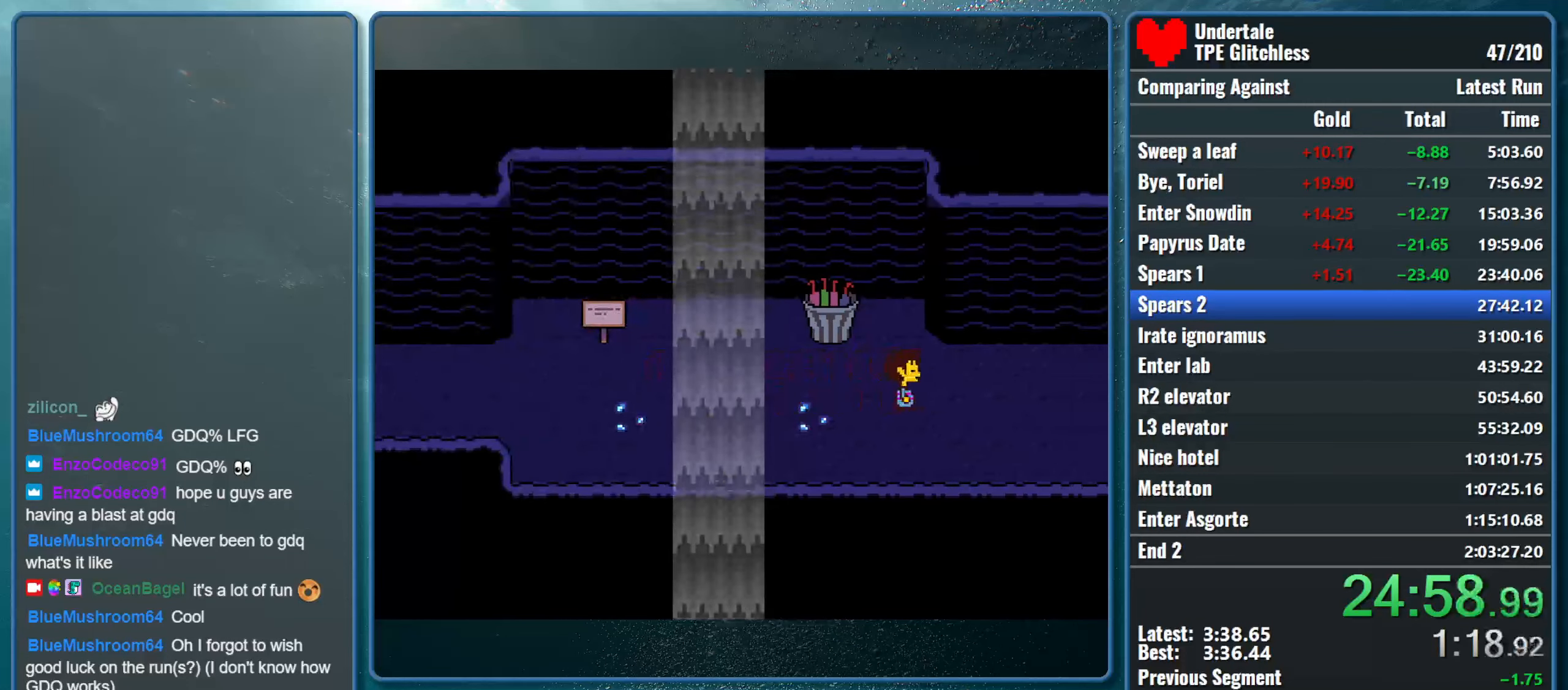
{"keys": ["right"], "events": []}
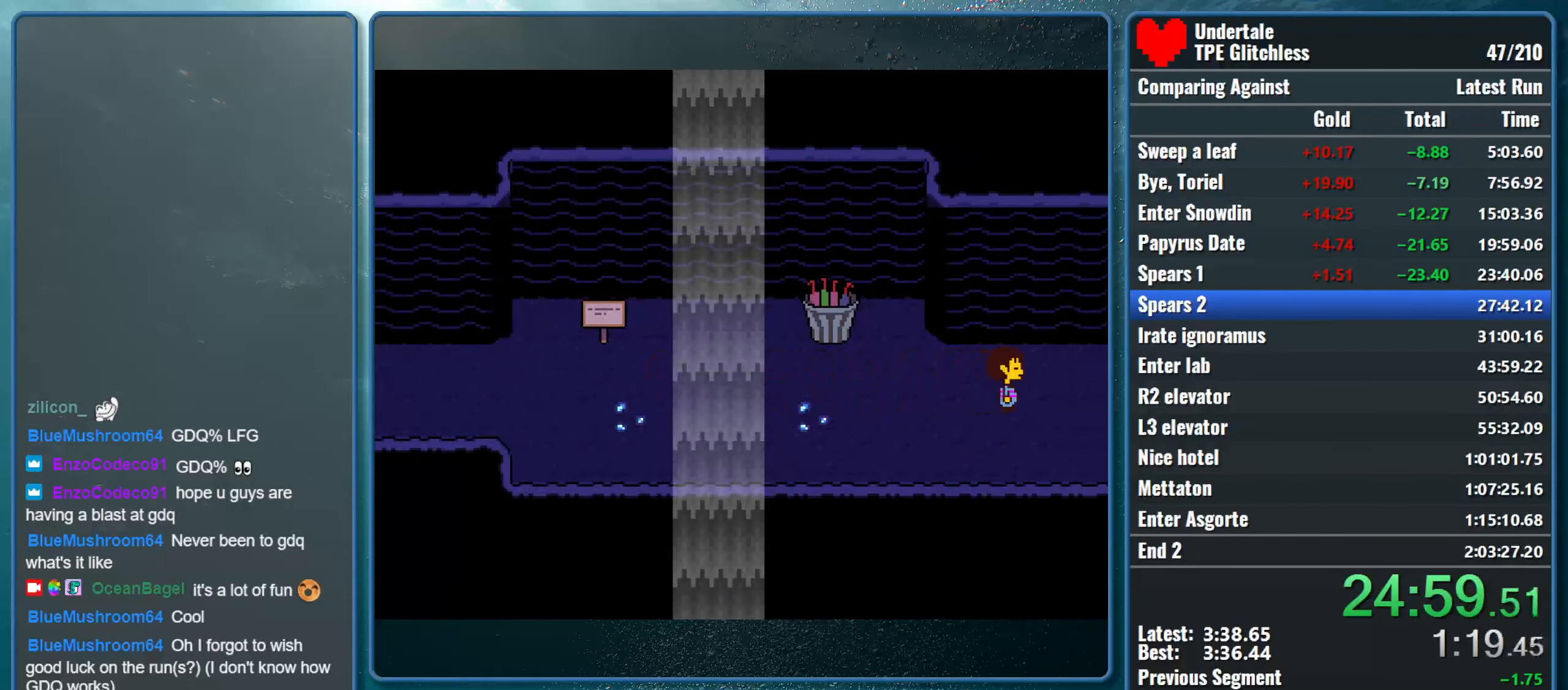
{"keys": ["right"], "events": []}
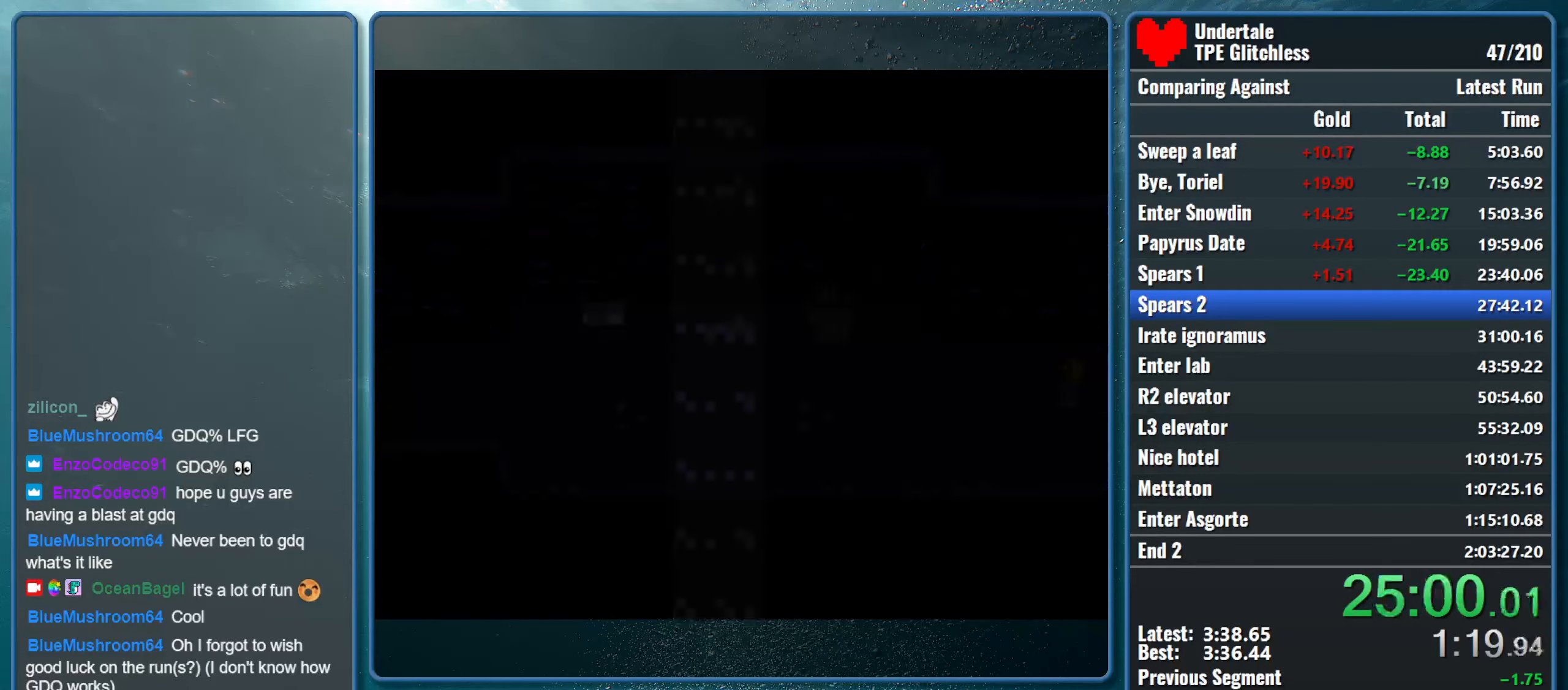
{"keys": ["right"], "events": []}
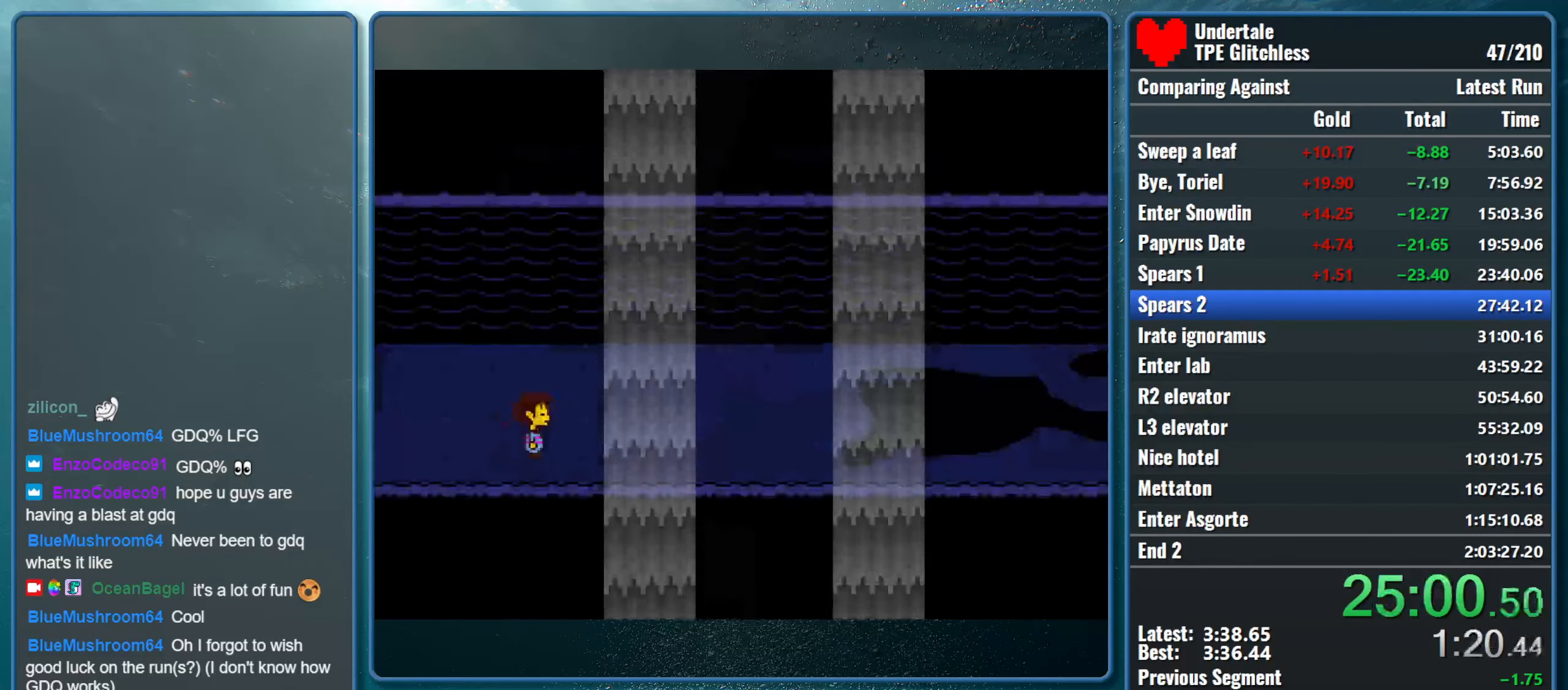
{"keys": ["right", "up"], "events": [[166, "up", "down"]]}
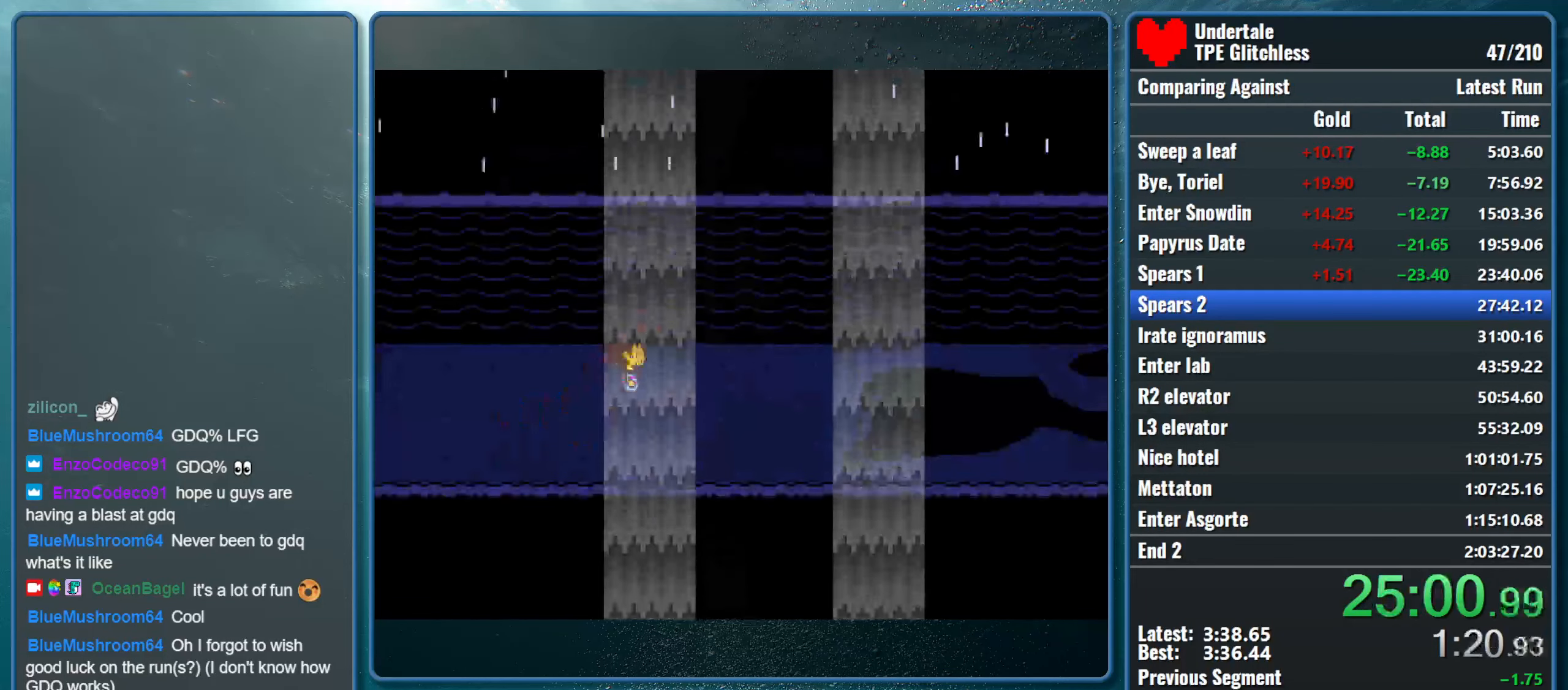
{"keys": ["right"], "events": [[434, "up", "up"]]}
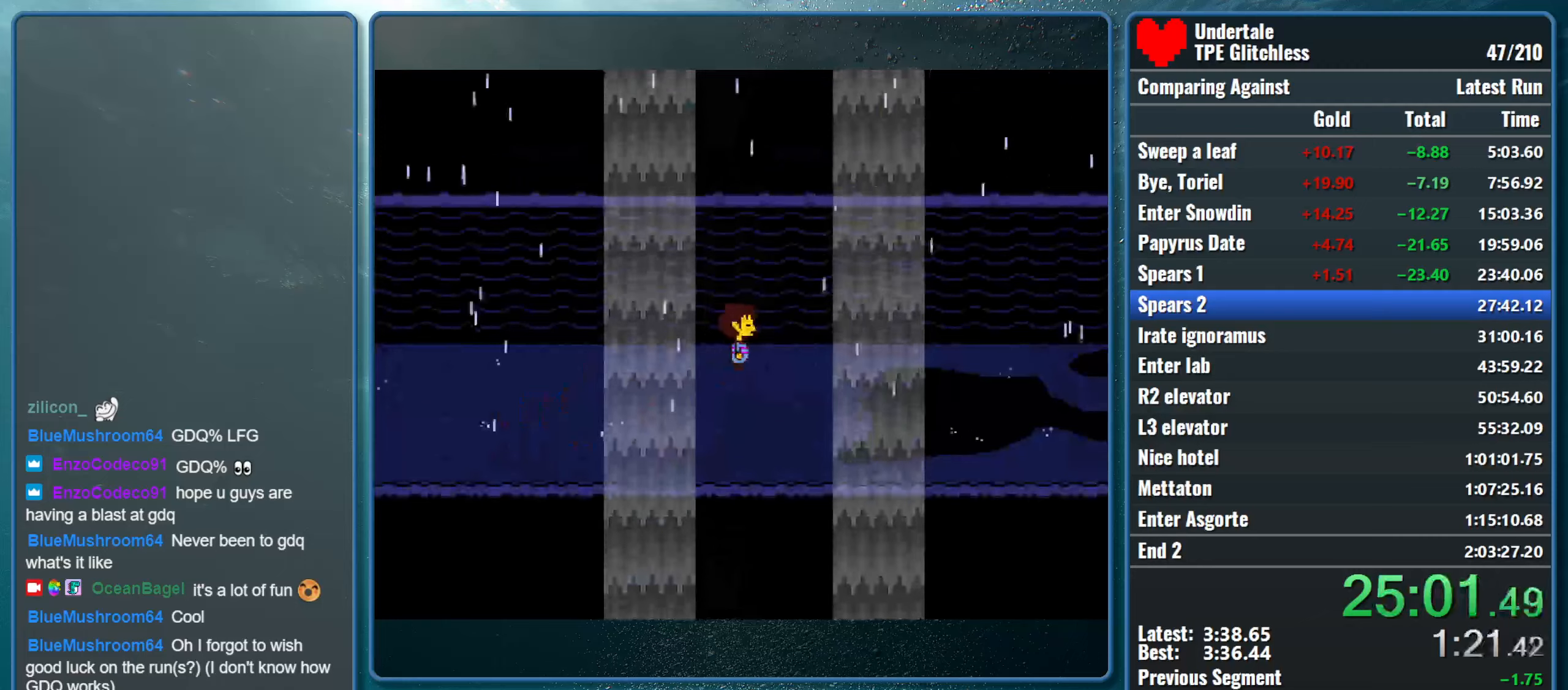
{"keys": ["right"], "events": []}
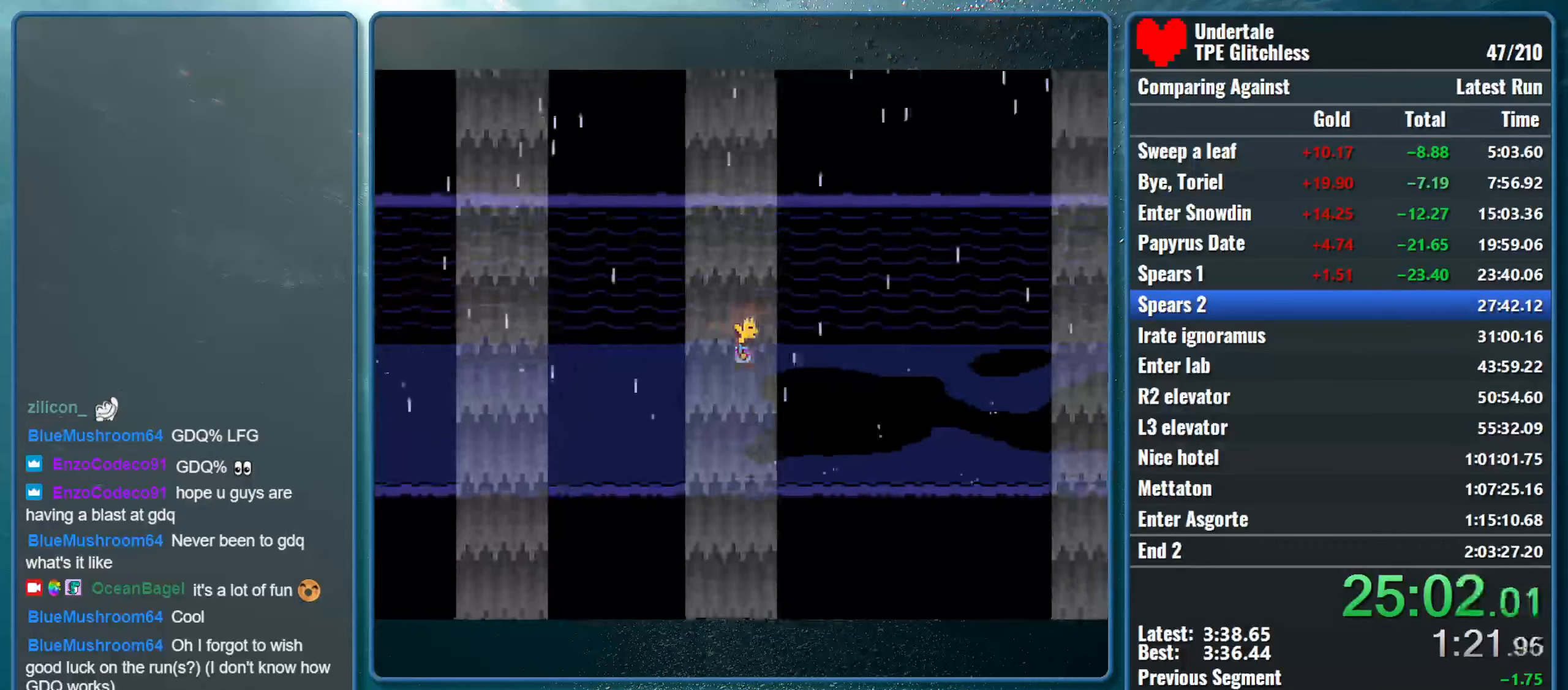
{"keys": ["right"], "events": []}
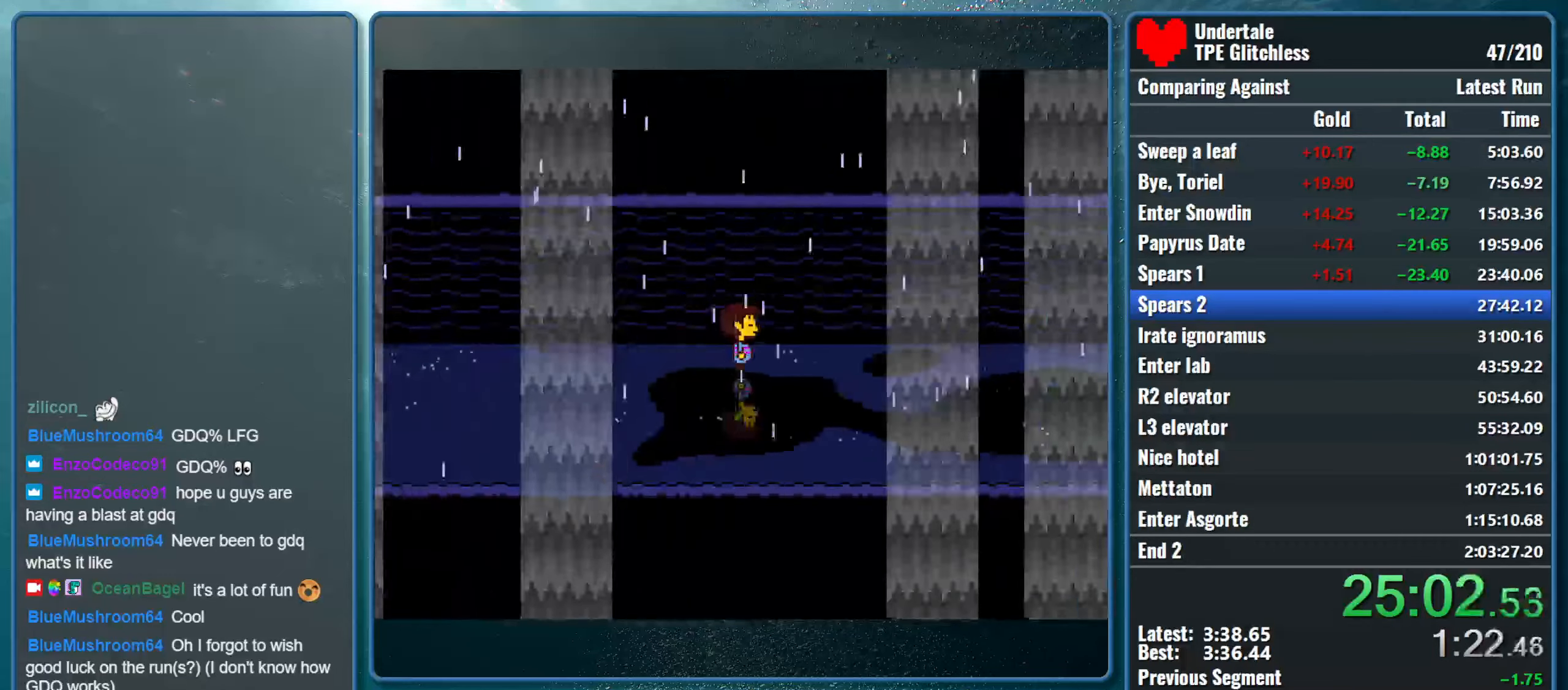
{"keys": ["right"], "events": []}
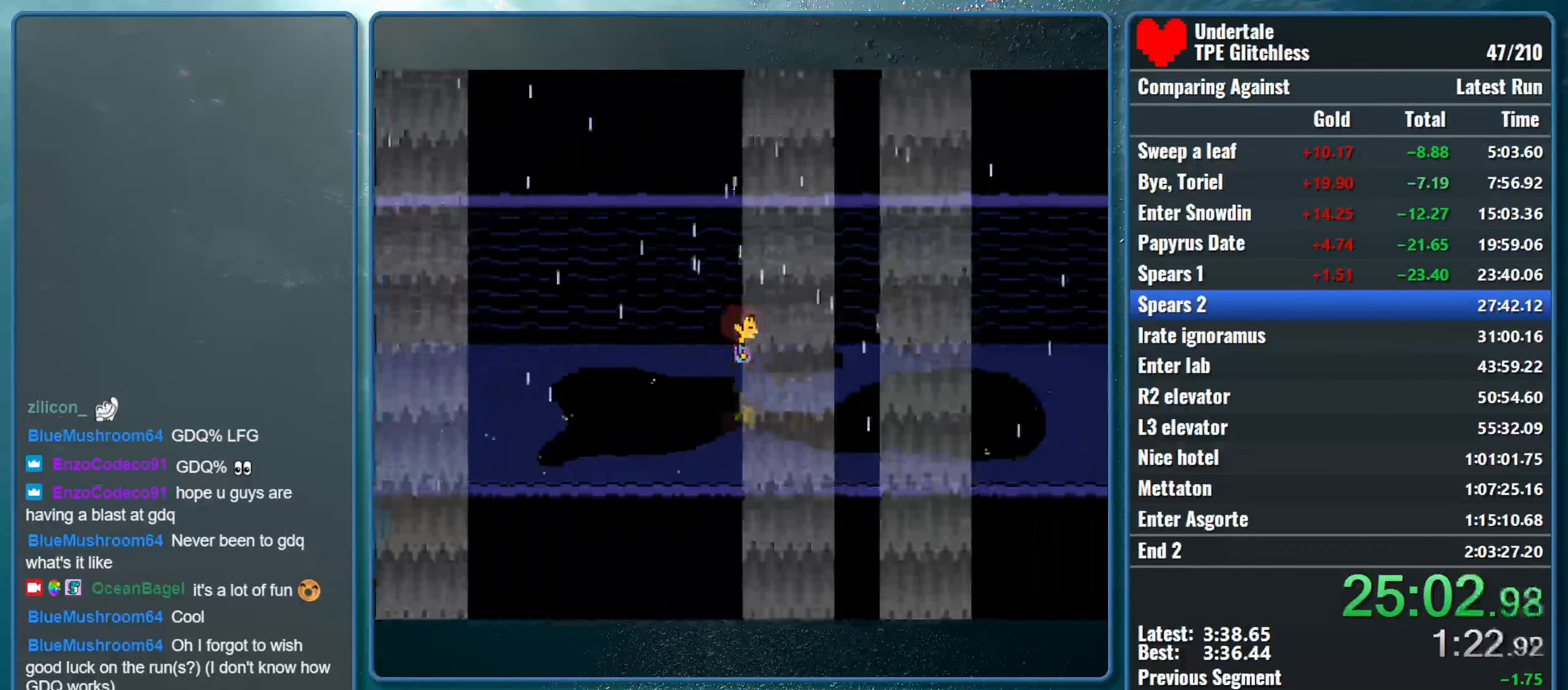
{"keys": ["right"], "events": []}
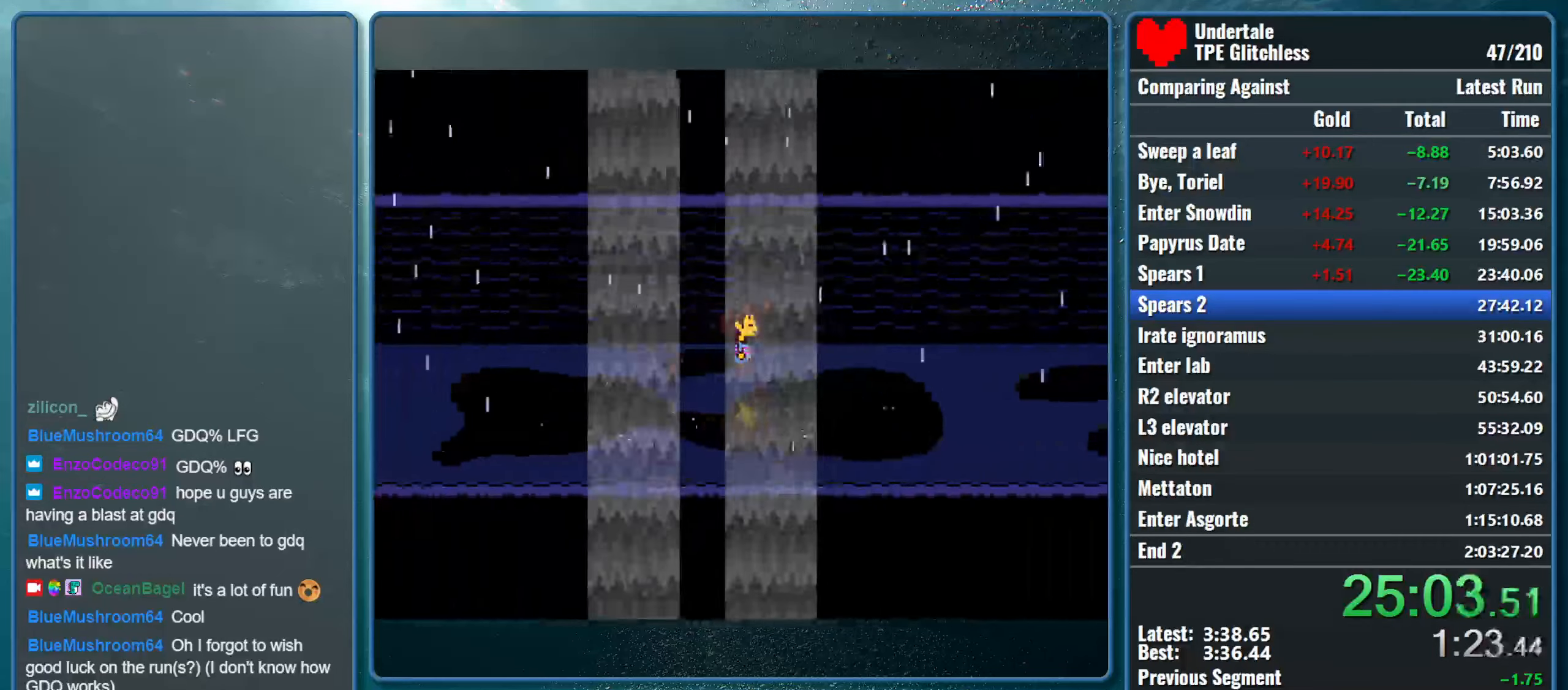
{"keys": ["right"], "events": []}
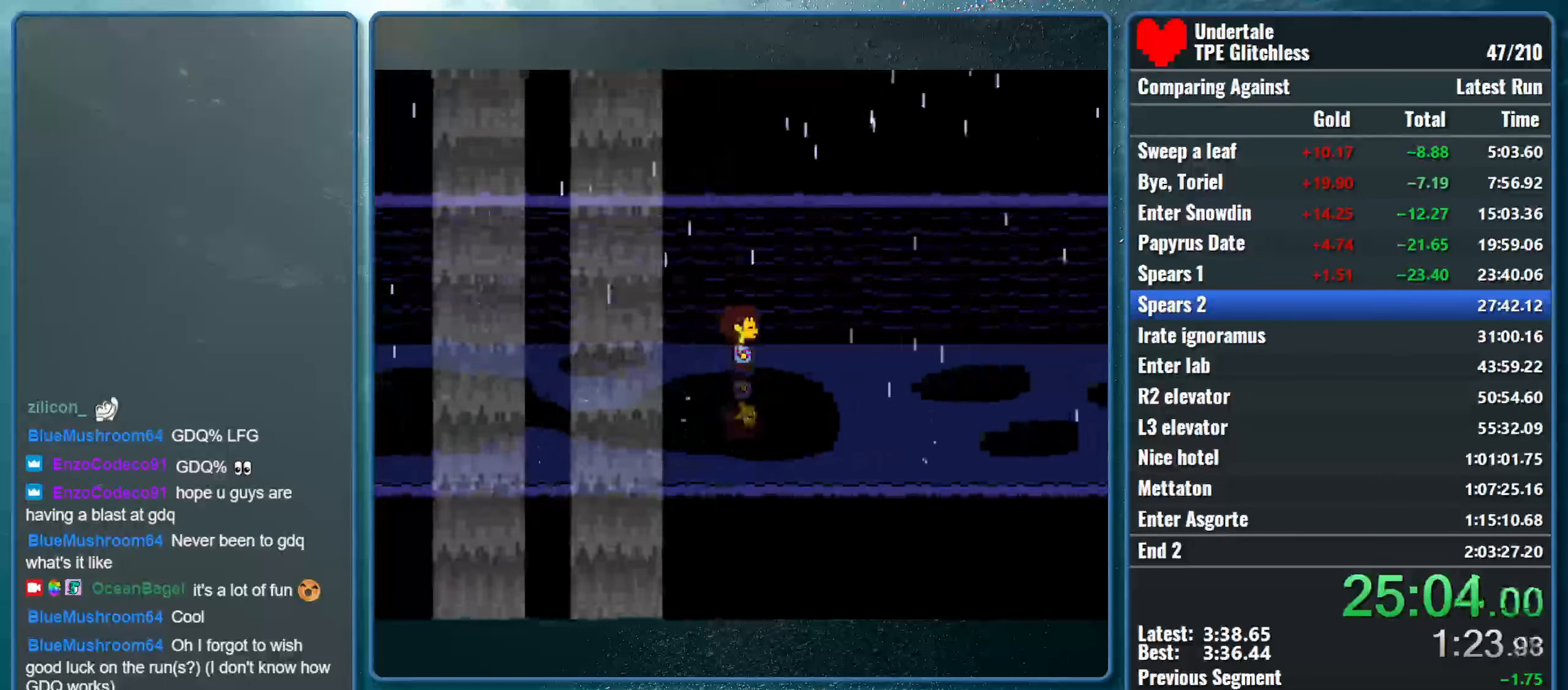
{"keys": ["right"], "events": []}
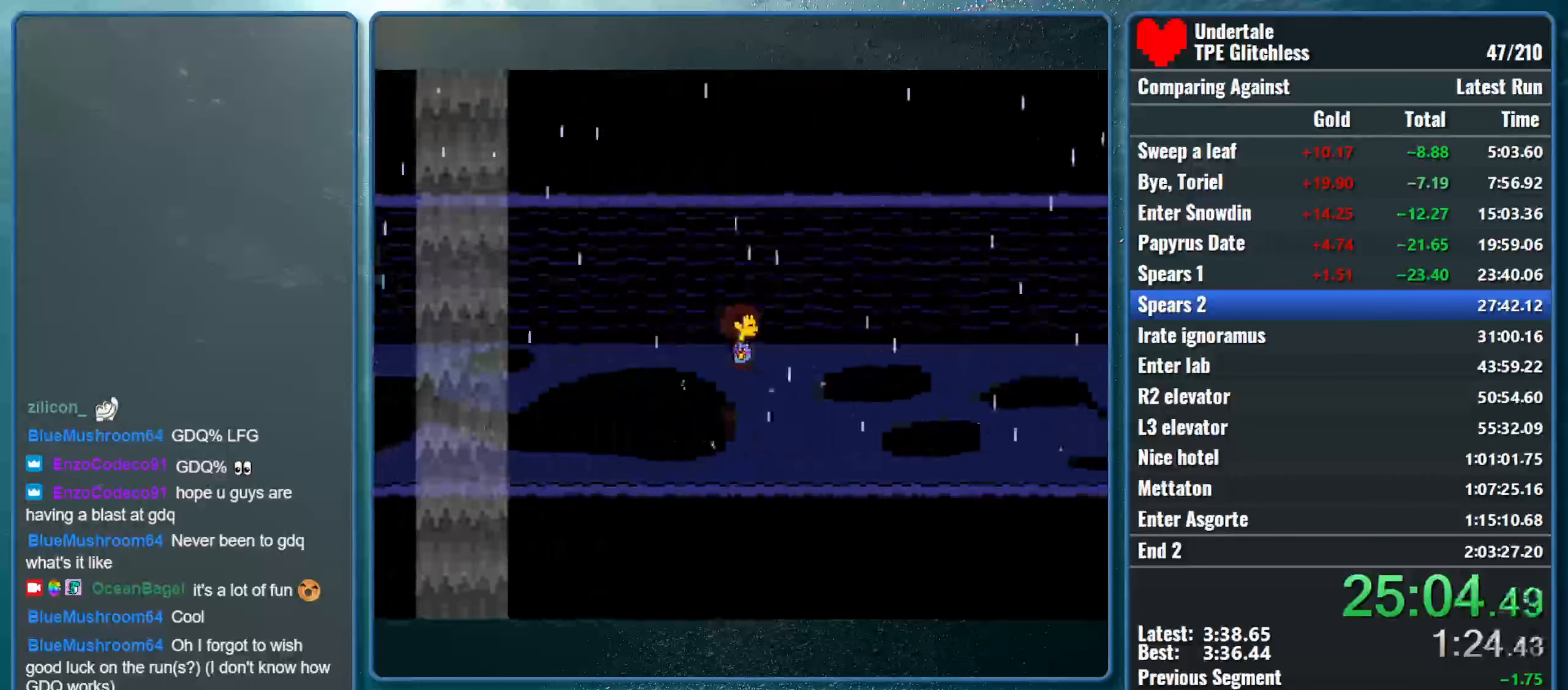
{"keys": ["right"], "events": []}
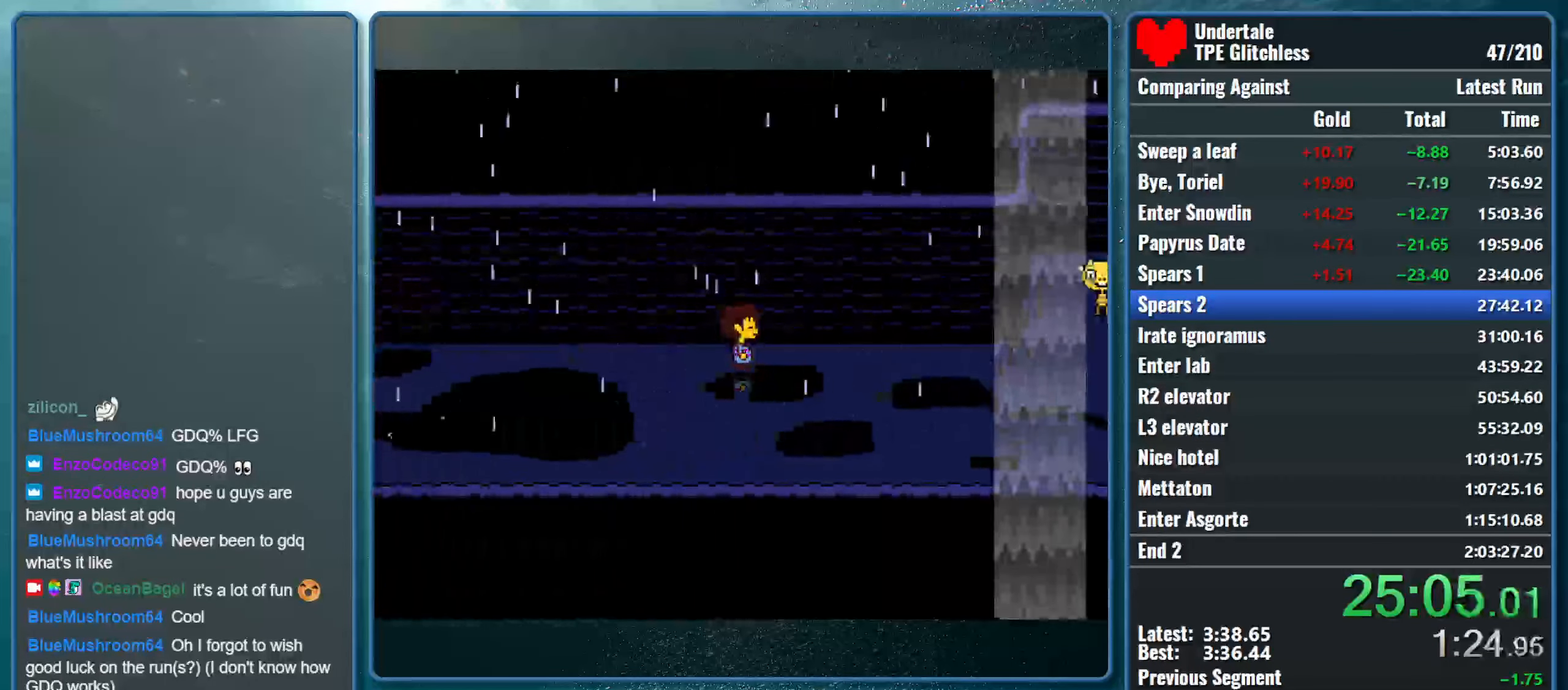
{"keys": ["right"], "events": []}
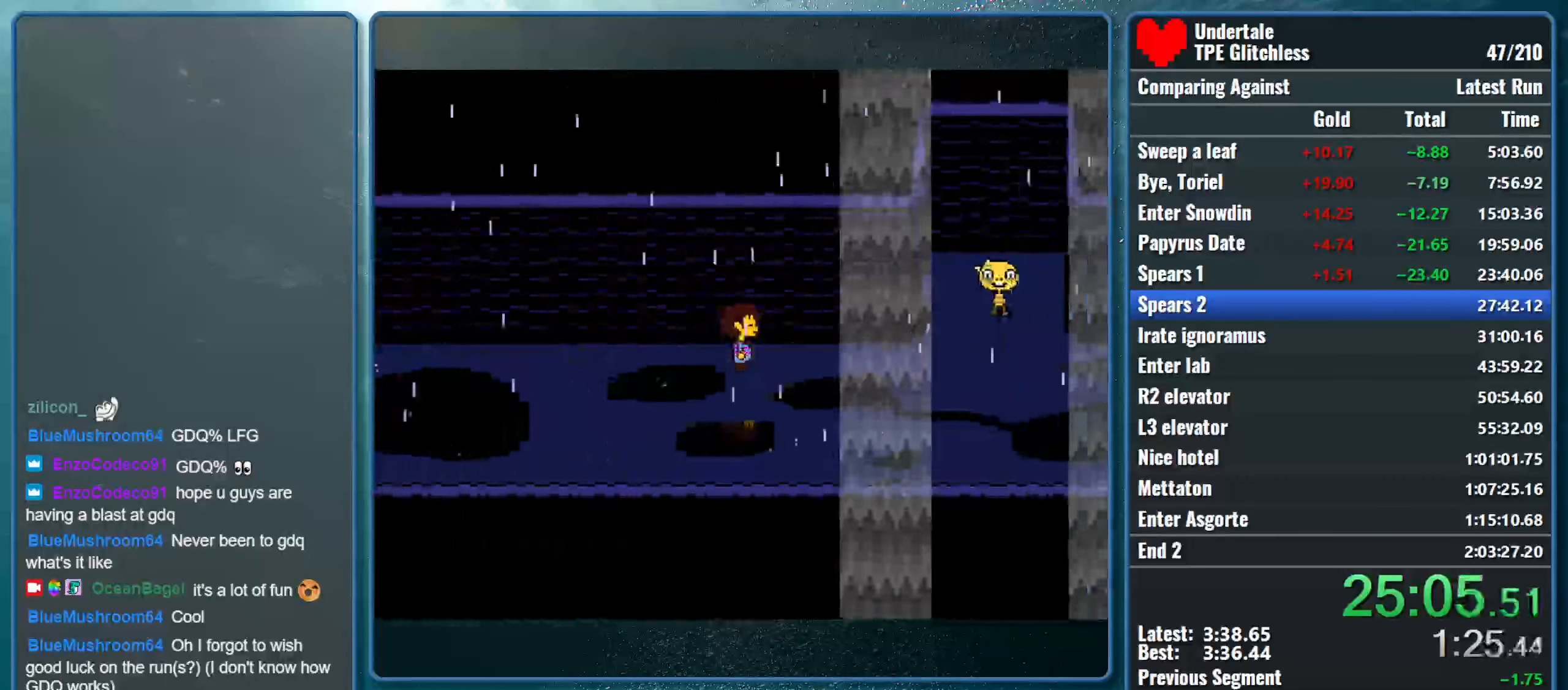
{"keys": ["right"], "events": []}
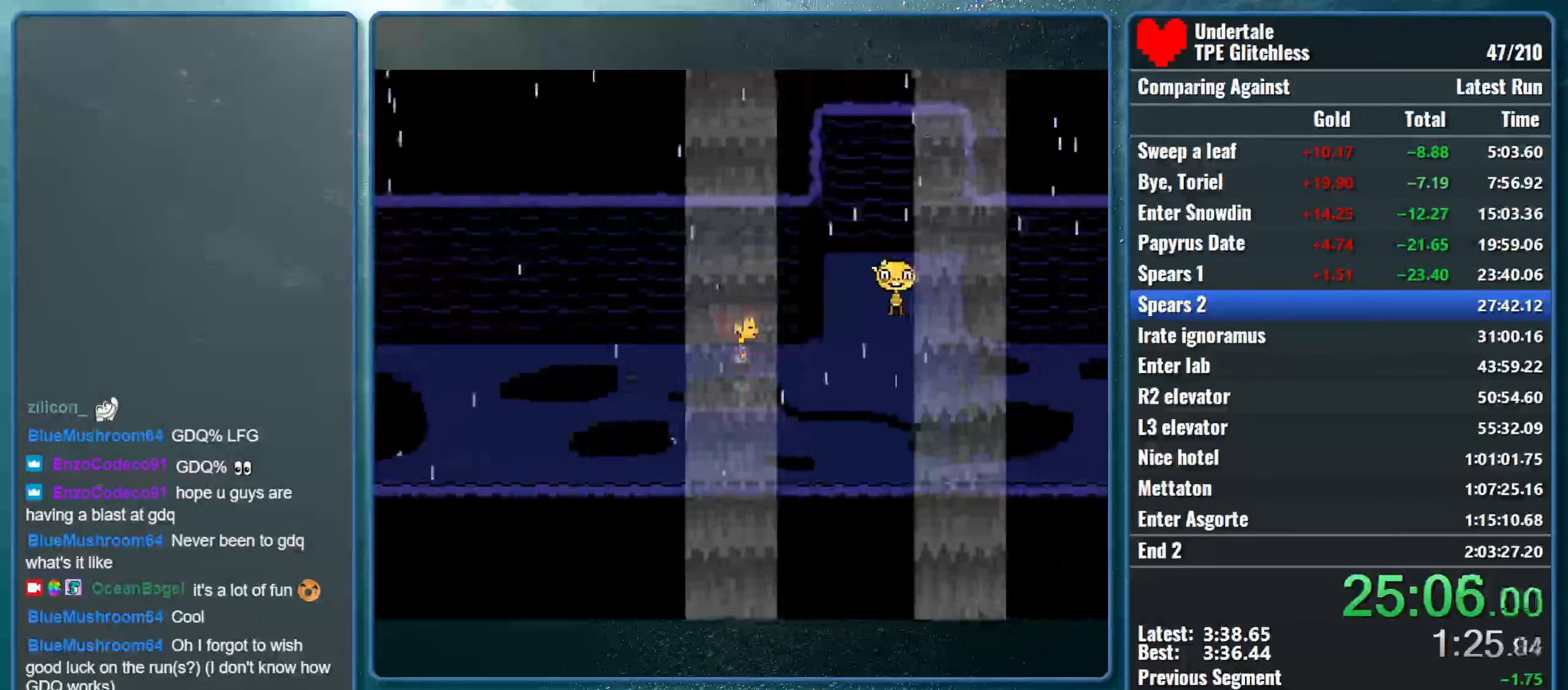
{"keys": ["right"], "events": []}
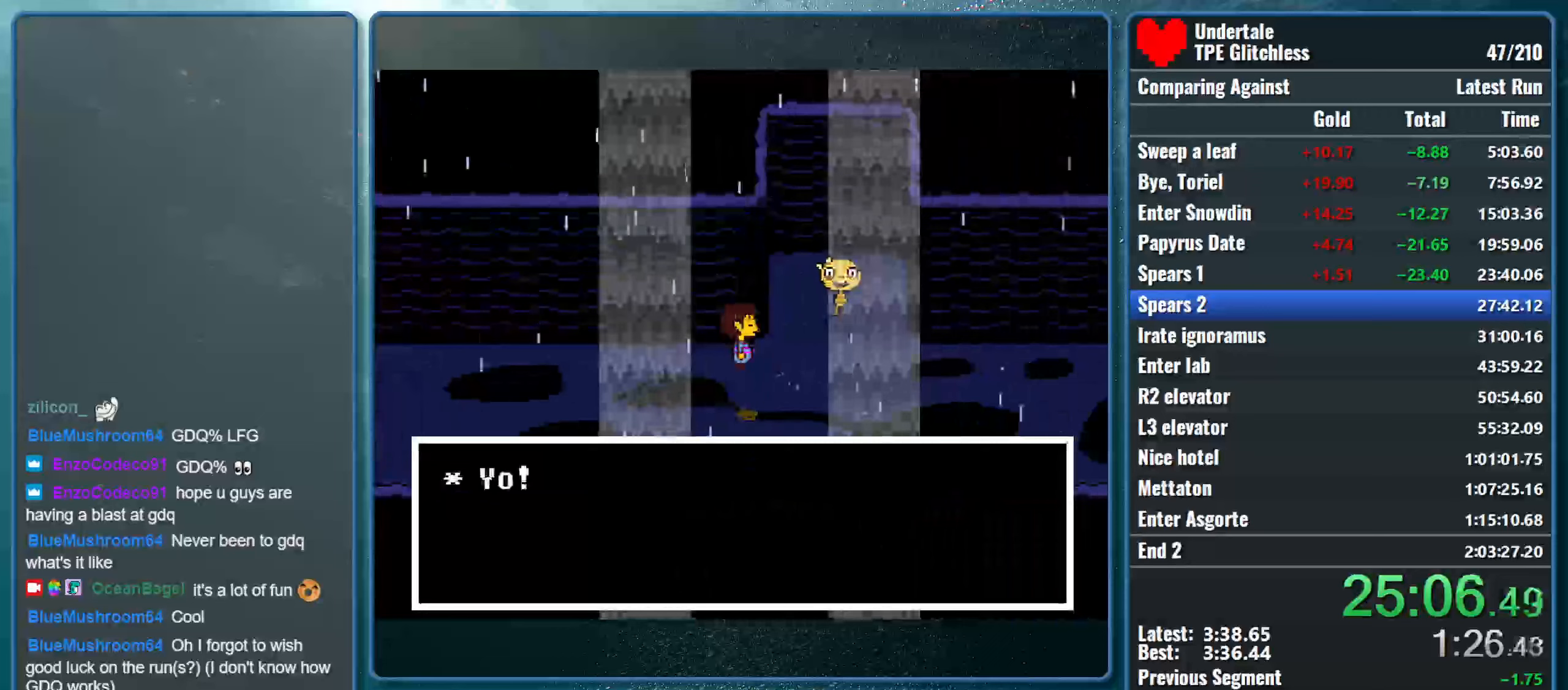
{"keys": ["right", "x", "z"], "events": [[333, "shift", "down"], [367, "return", "down"], [433, "x", "down"], [500, "return", "up"], [500, "shift", "up"], [500, "z", "down"]]}
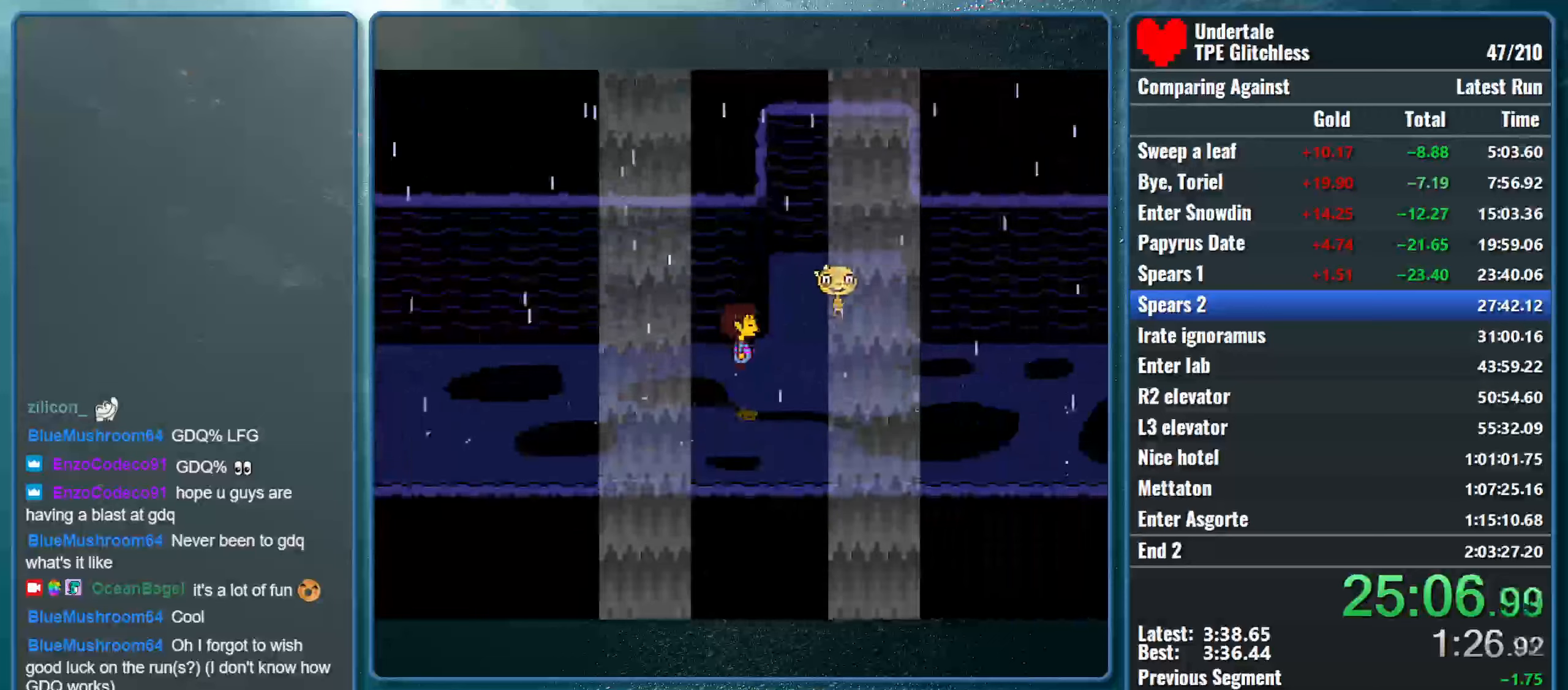
{"keys": ["return", "right", "shift", "x"], "events": [[67, "shift", "down"], [67, "z", "up"], [100, "return", "down"], [133, "x", "up"], [167, "x", "down"], [200, "return", "up"], [200, "shift", "up"], [200, "z", "down"], [233, "z", "up"], [267, "shift", "down"], [333, "return", "down"], [333, "x", "up"], [367, "return", "up"], [367, "x", "down"], [400, "shift", "up"], [400, "z", "down"], [467, "shift", "down"], [467, "z", "up"], [500, "return", "down"]]}